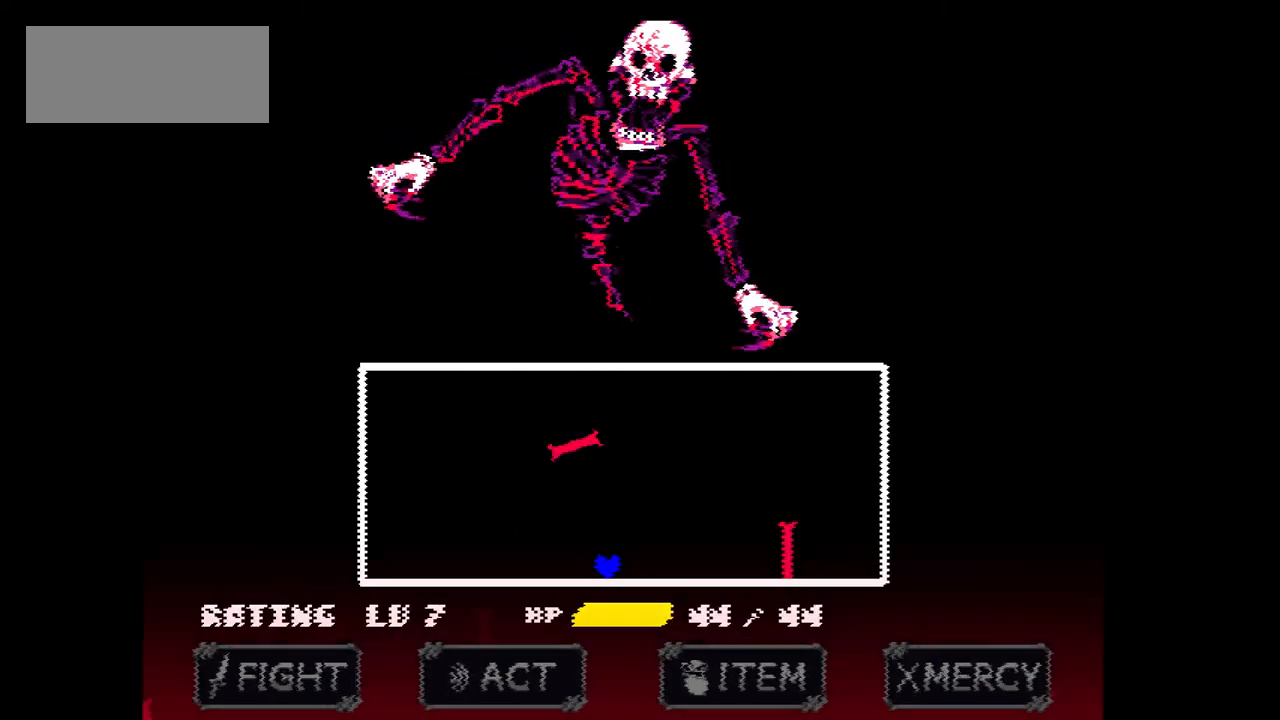
Gameplay with keyboard; each line is a JSON object with the keys held at the frame after it. "events" lists presses ("down") and releases ("up") of "c", "down", "left", "right", "up", "x" and "z" between this image and that frame as [ms after this image, input, new state], when the widget could be followed in between. No other keys are recorded. Mouse input is not recorded.
{"keys": ["right"], "events": [[33, "up", "down"], [401, "up", "up"]]}
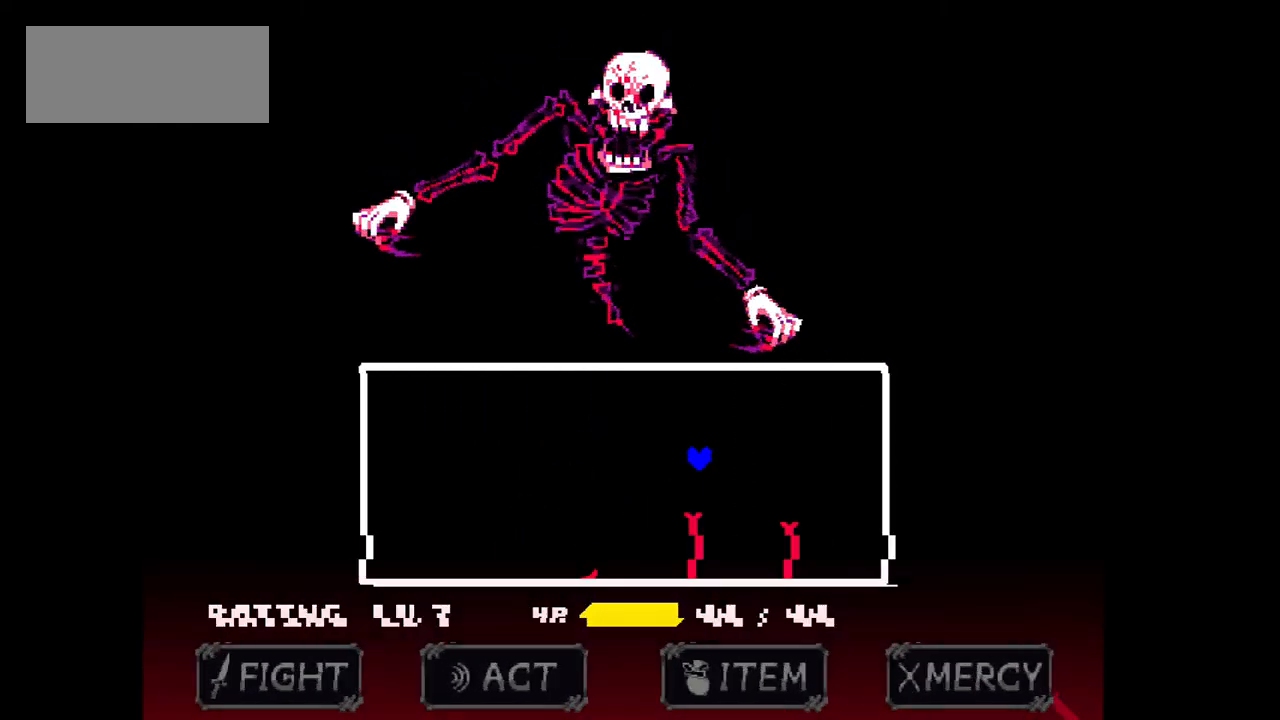
{"keys": ["left"], "events": [[66, "right", "up"], [166, "left", "down"]]}
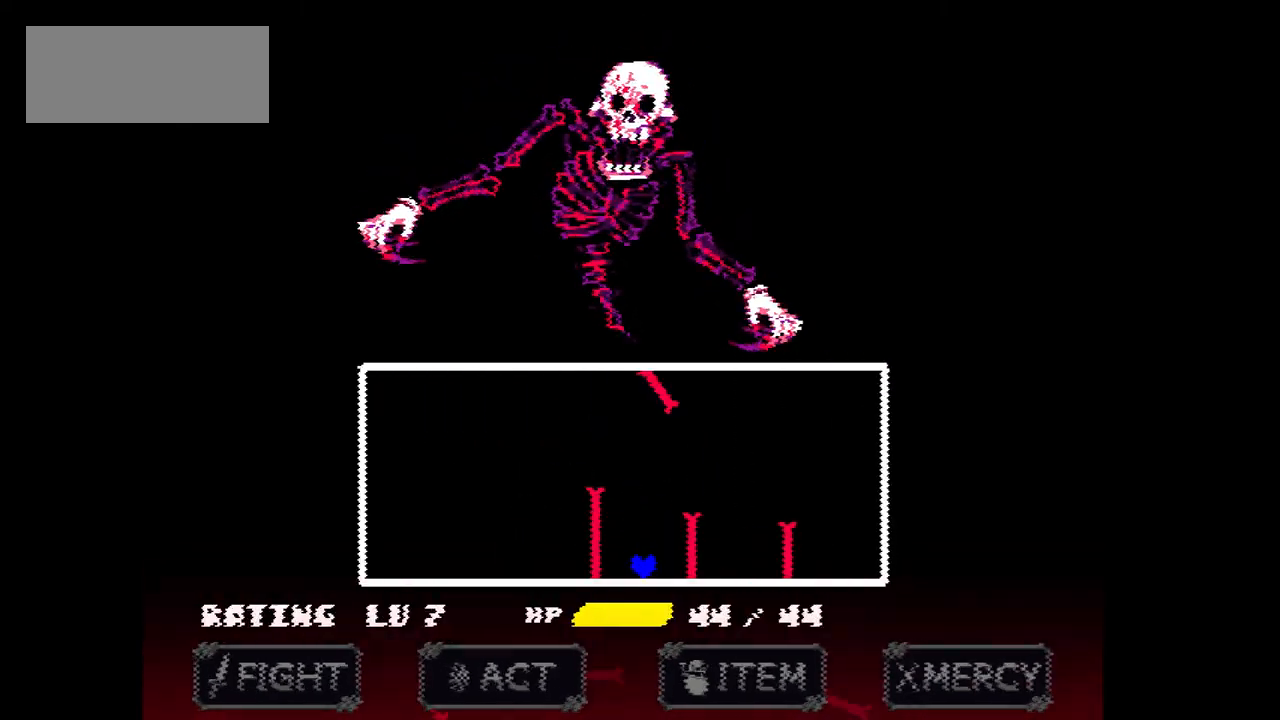
{"keys": ["left", "right", "up"], "events": [[267, "up", "down"], [467, "right", "down"]]}
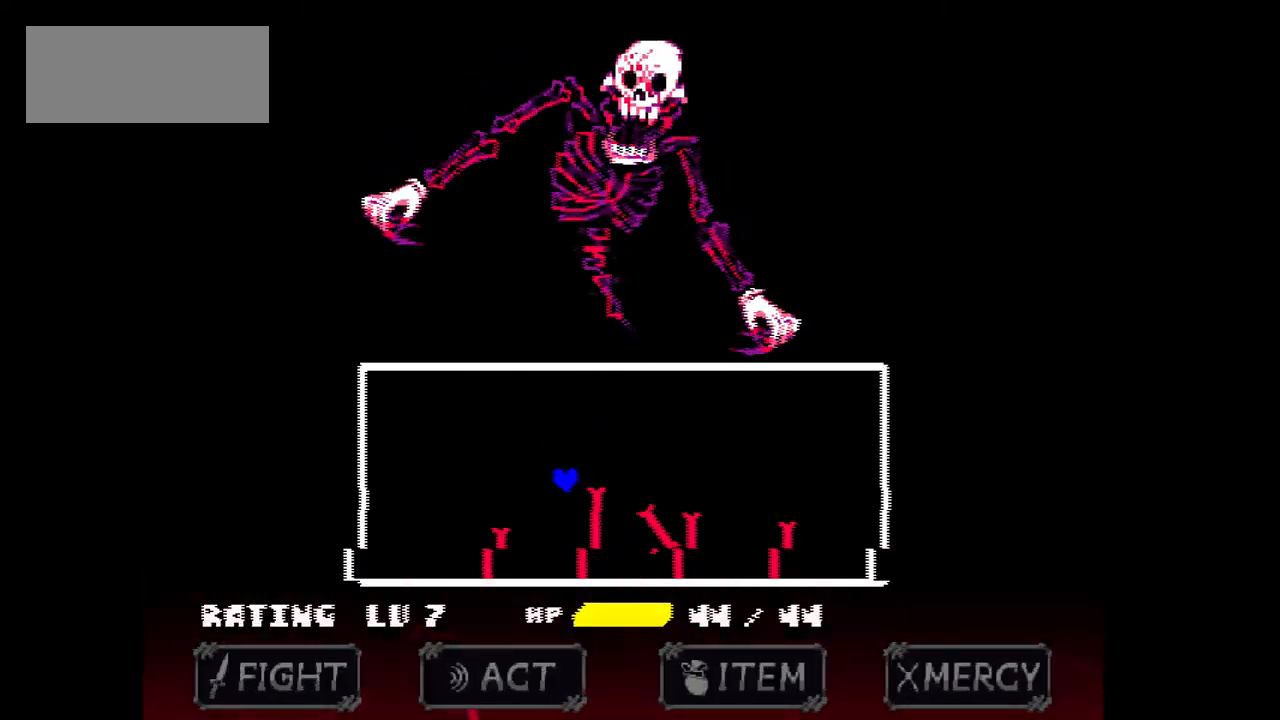
{"keys": ["right", "up"], "events": [[33, "left", "up"]]}
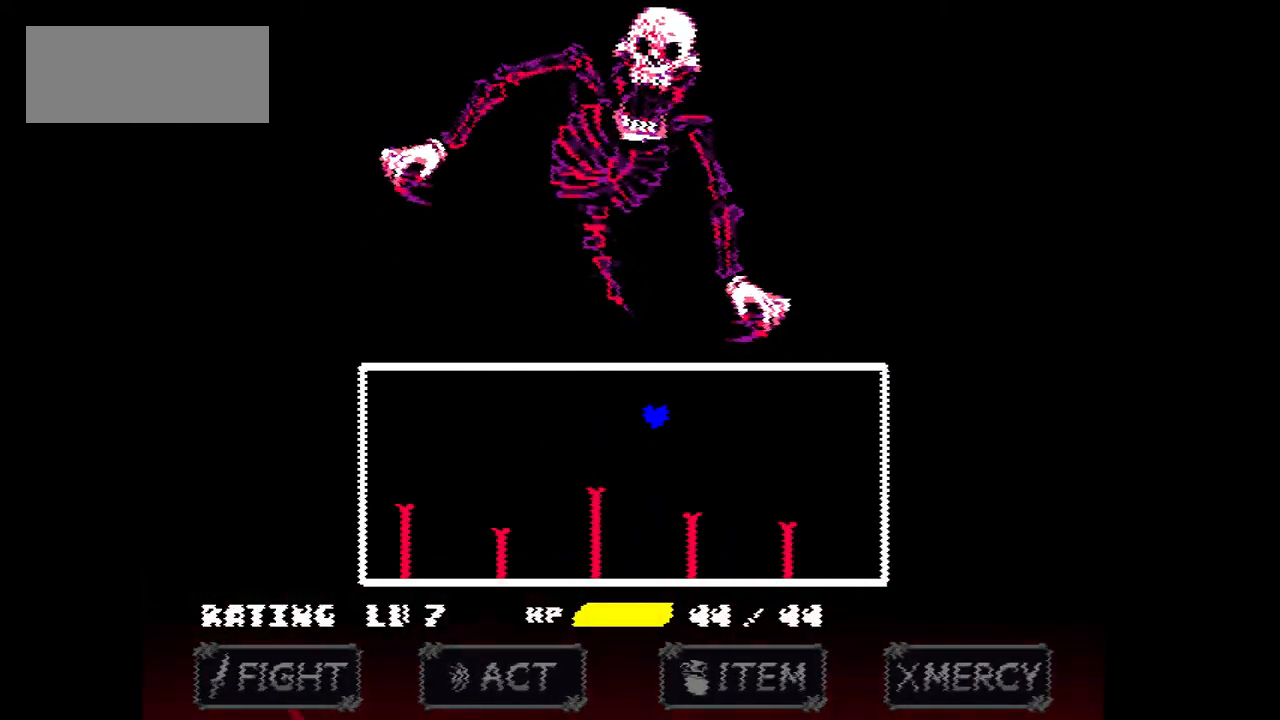
{"keys": ["left"], "events": [[434, "up", "up"], [467, "right", "up"], [501, "left", "down"]]}
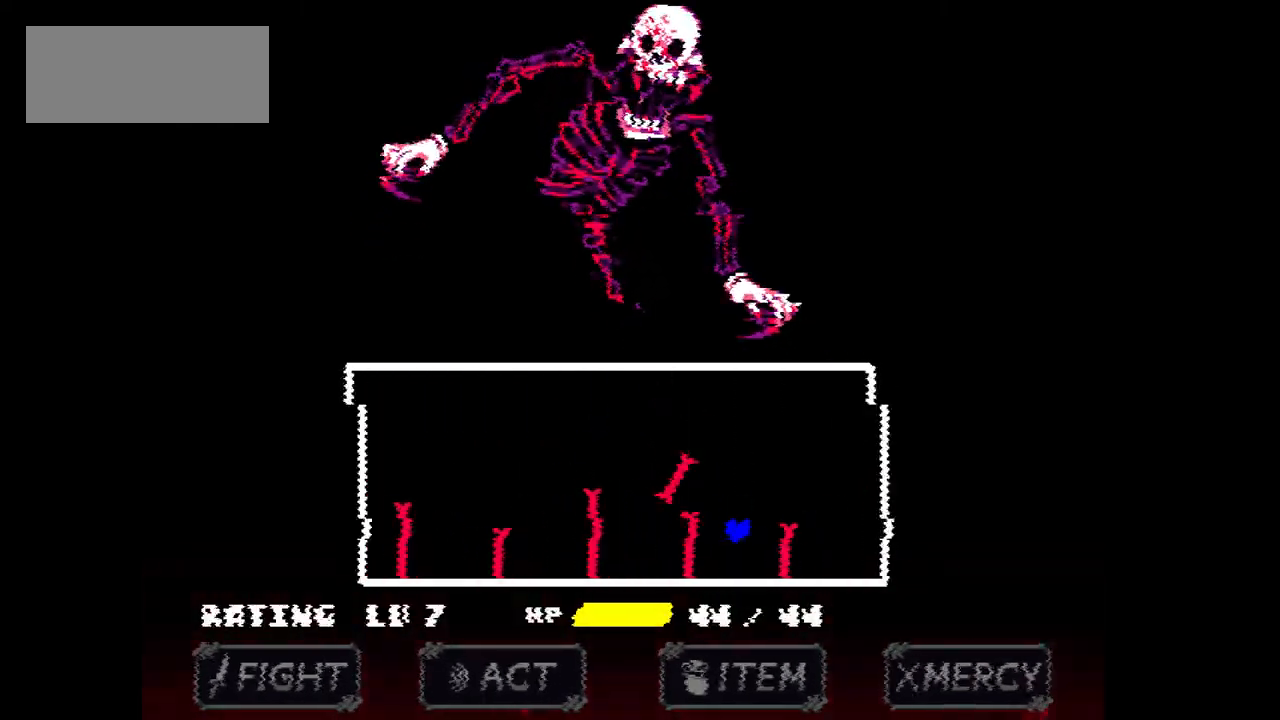
{"keys": ["up"], "events": [[200, "up", "down"], [300, "left", "up"]]}
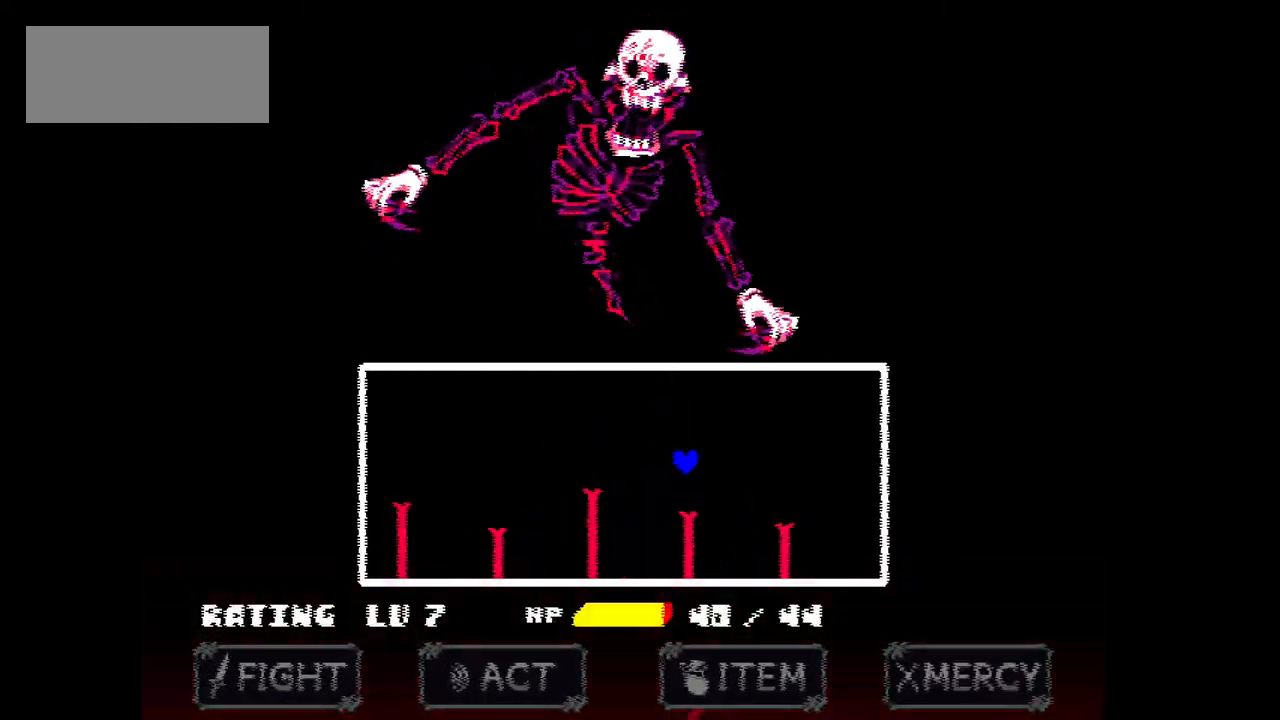
{"keys": ["left"], "events": [[67, "right", "down"], [134, "up", "up"], [300, "right", "up"], [501, "left", "down"]]}
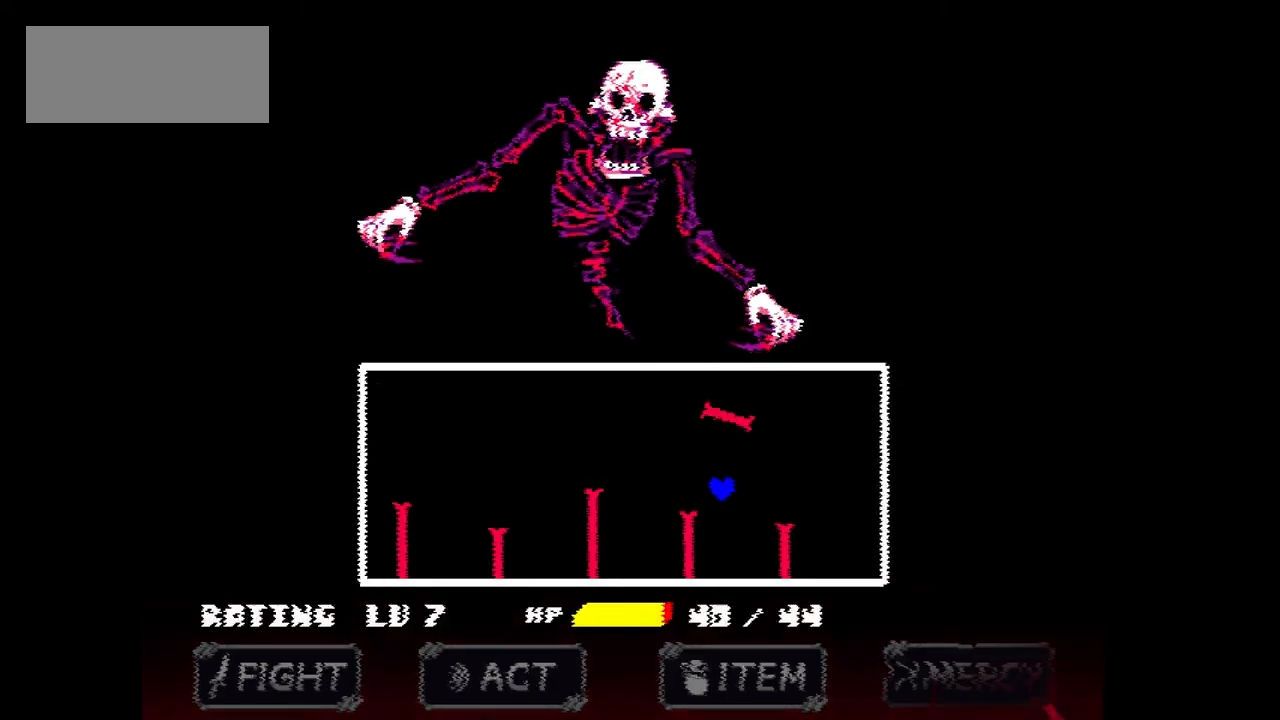
{"keys": ["left", "up"], "events": [[100, "left", "up"], [200, "left", "down"], [367, "up", "down"]]}
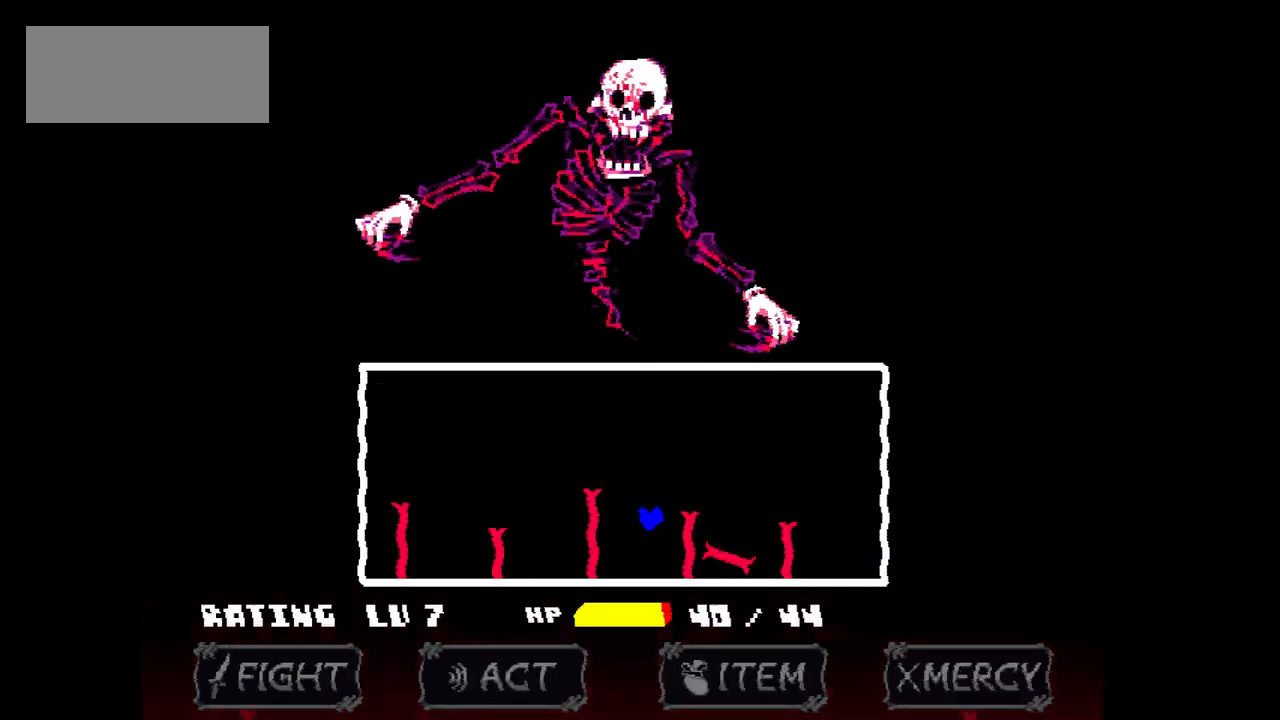
{"keys": ["right"], "events": [[67, "right", "down"], [100, "left", "up"], [434, "up", "up"]]}
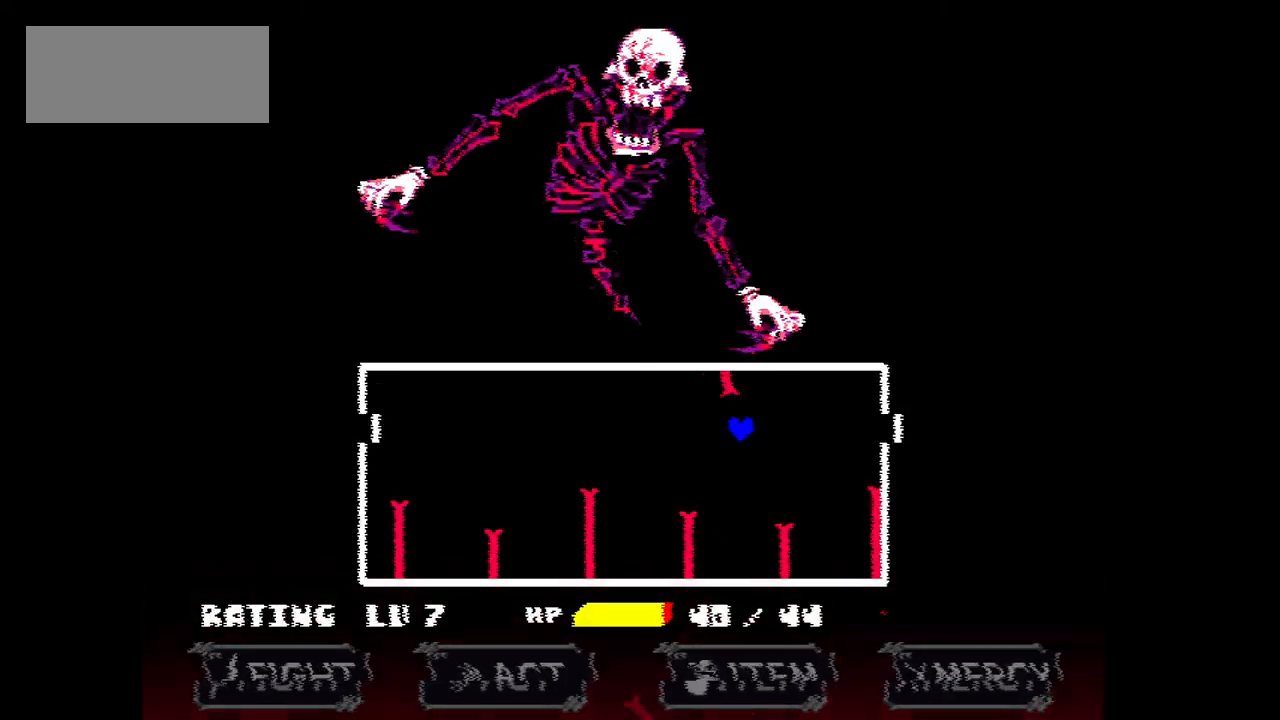
{"keys": ["left"], "events": [[166, "right", "up"], [300, "left", "down"]]}
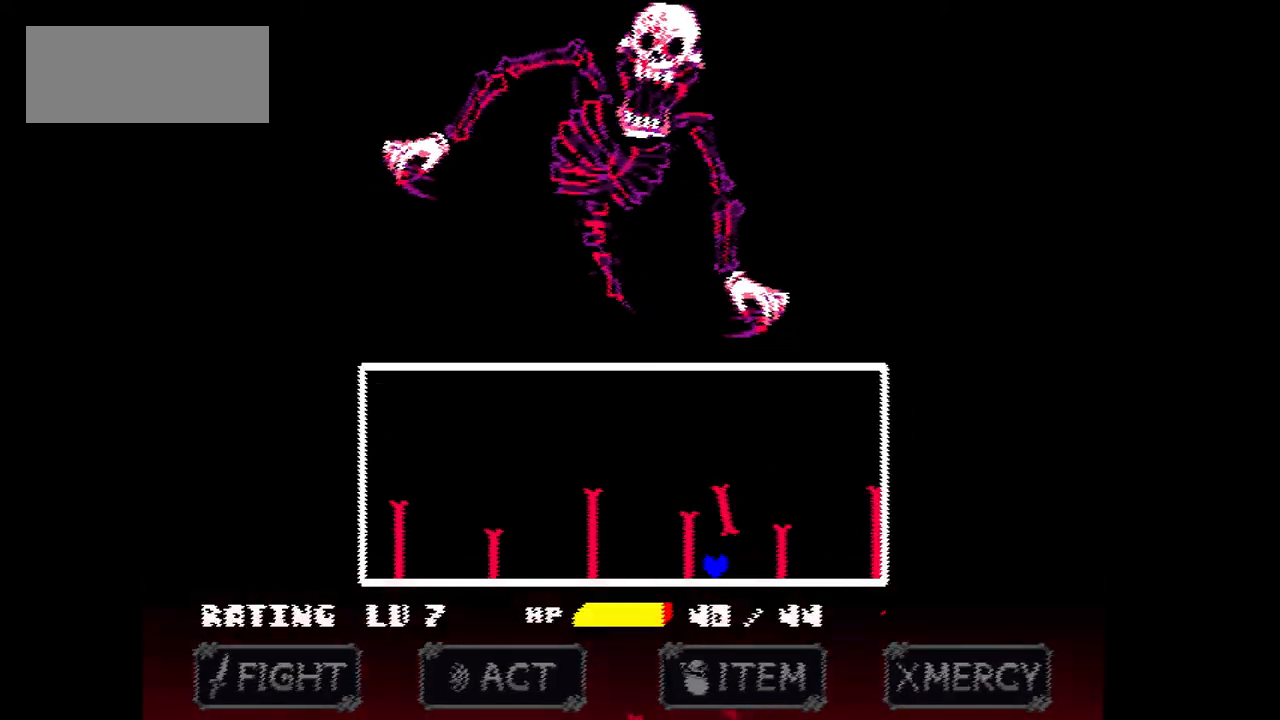
{"keys": ["left"], "events": [[134, "left", "up"], [234, "left", "down"]]}
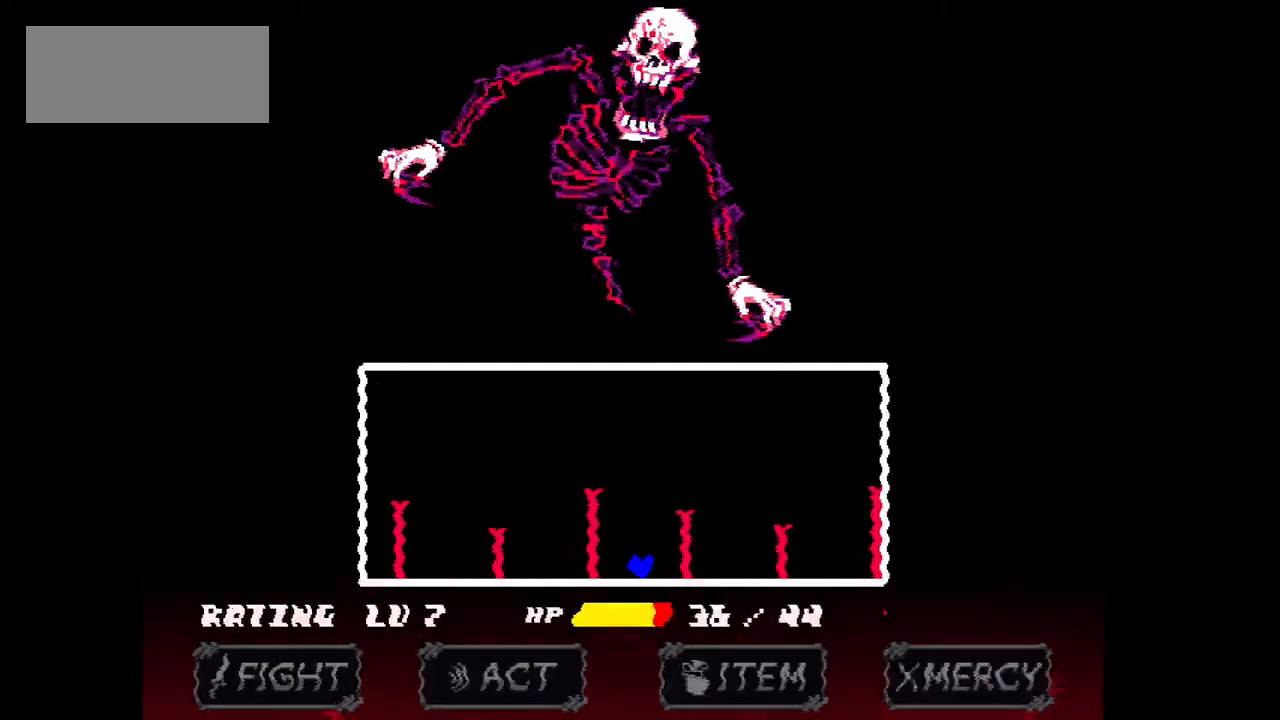
{"keys": ["left", "up"], "events": [[467, "up", "down"]]}
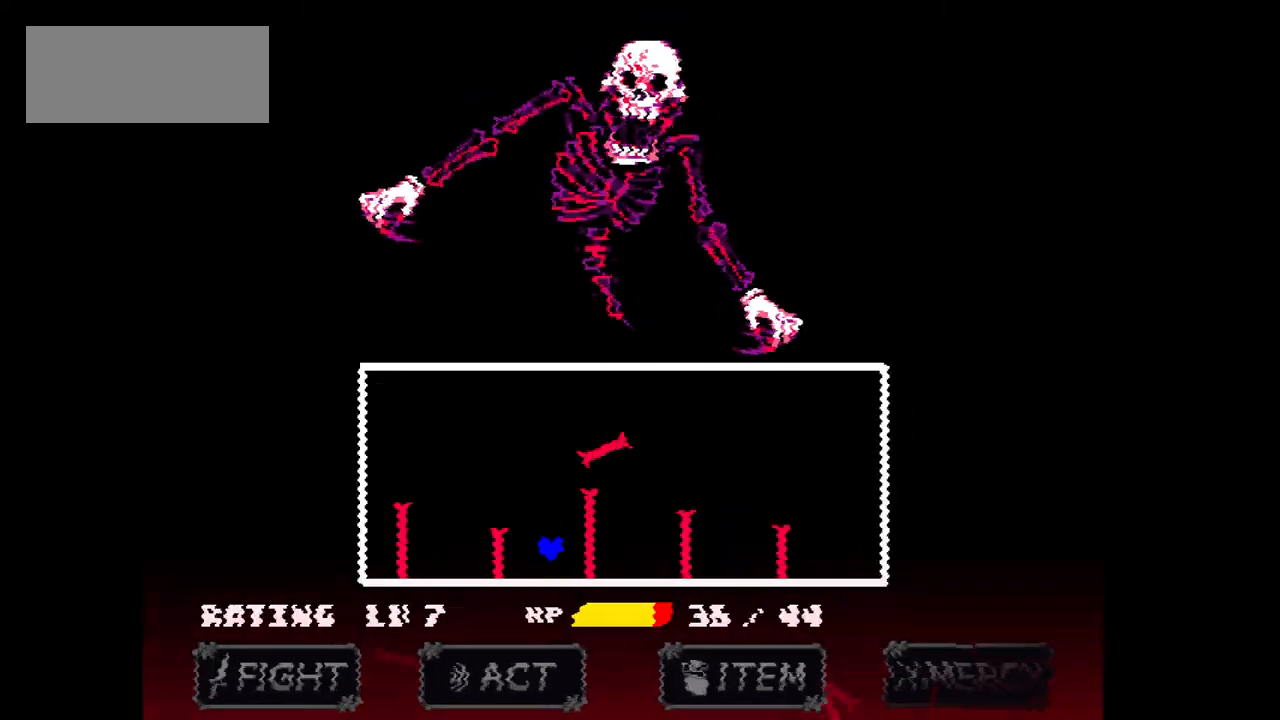
{"keys": ["right", "up"], "events": [[267, "left", "up"], [267, "right", "down"]]}
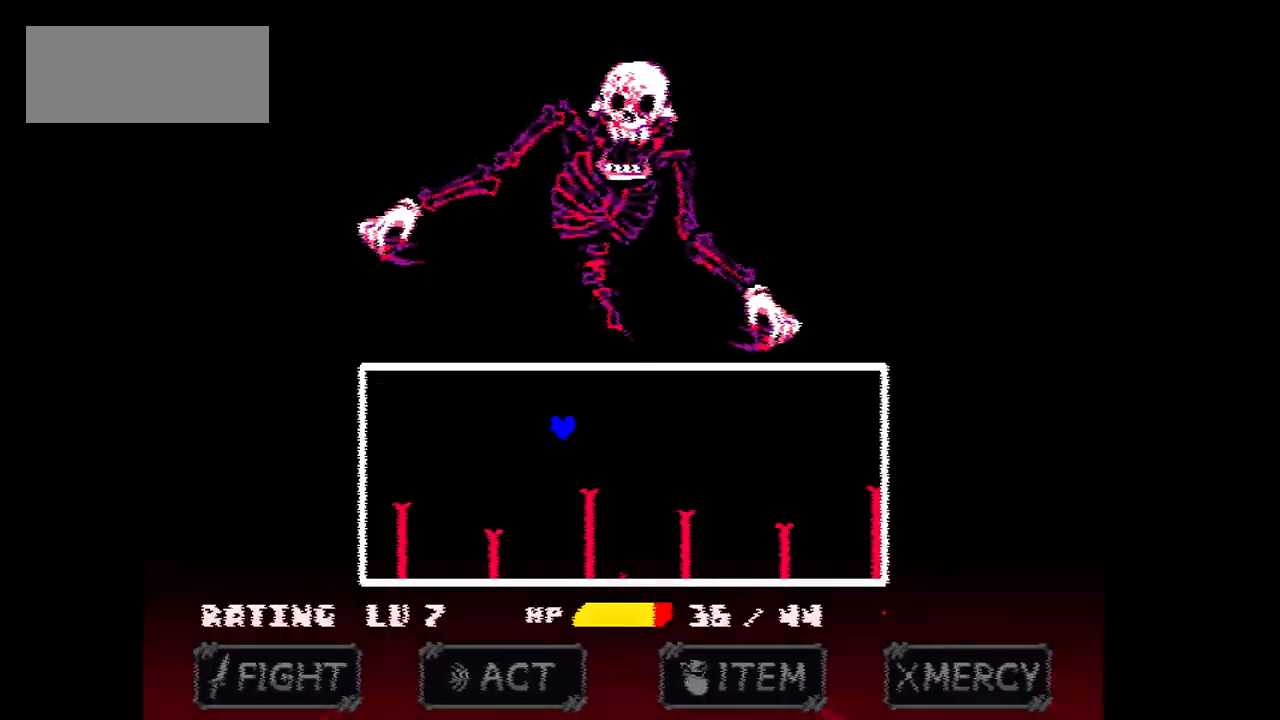
{"keys": ["left"], "events": [[166, "up", "up"], [400, "right", "up"], [500, "left", "down"]]}
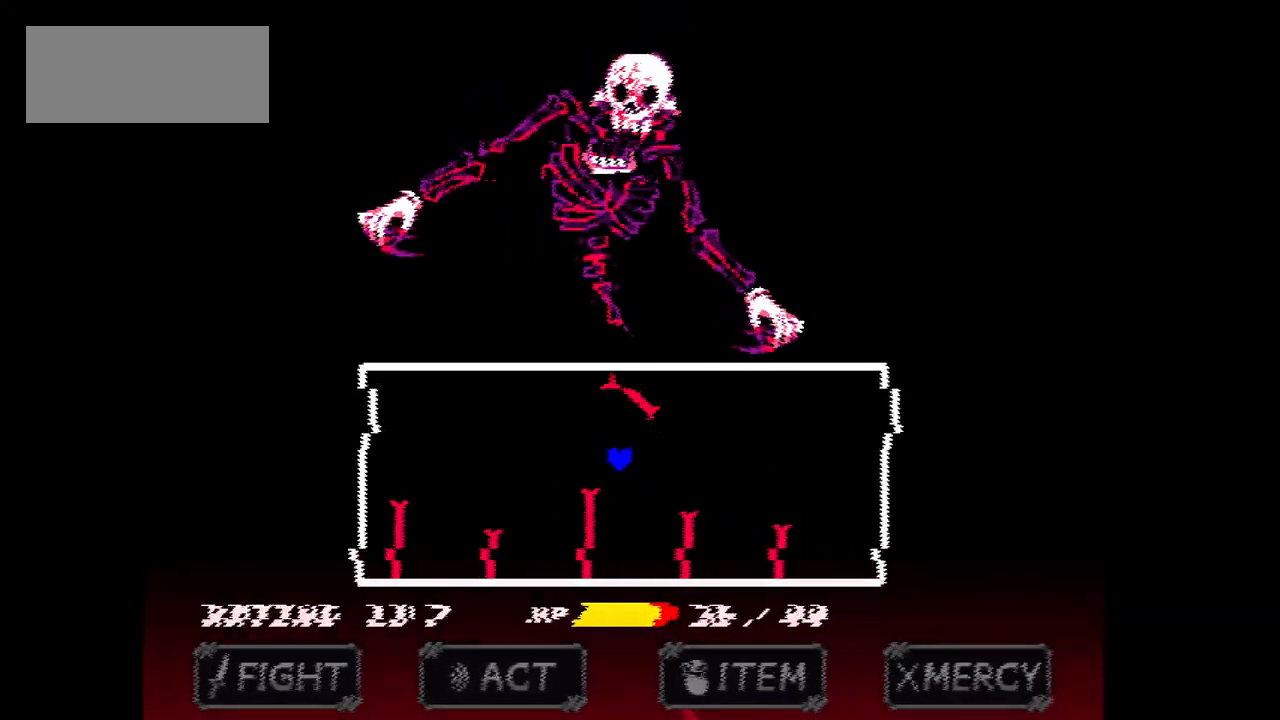
{"keys": ["left", "up"], "events": [[100, "left", "up"], [200, "left", "down"], [300, "up", "down"]]}
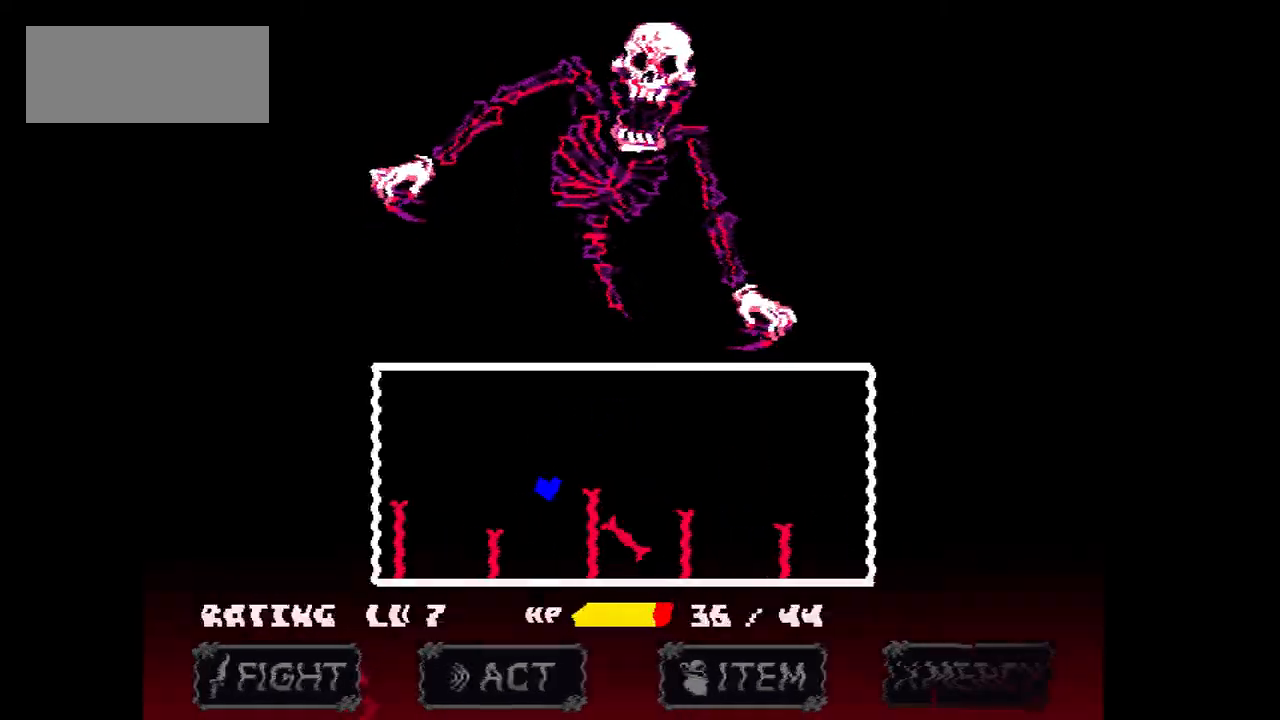
{"keys": ["right"], "events": [[33, "right", "down"], [66, "left", "up"], [433, "up", "up"]]}
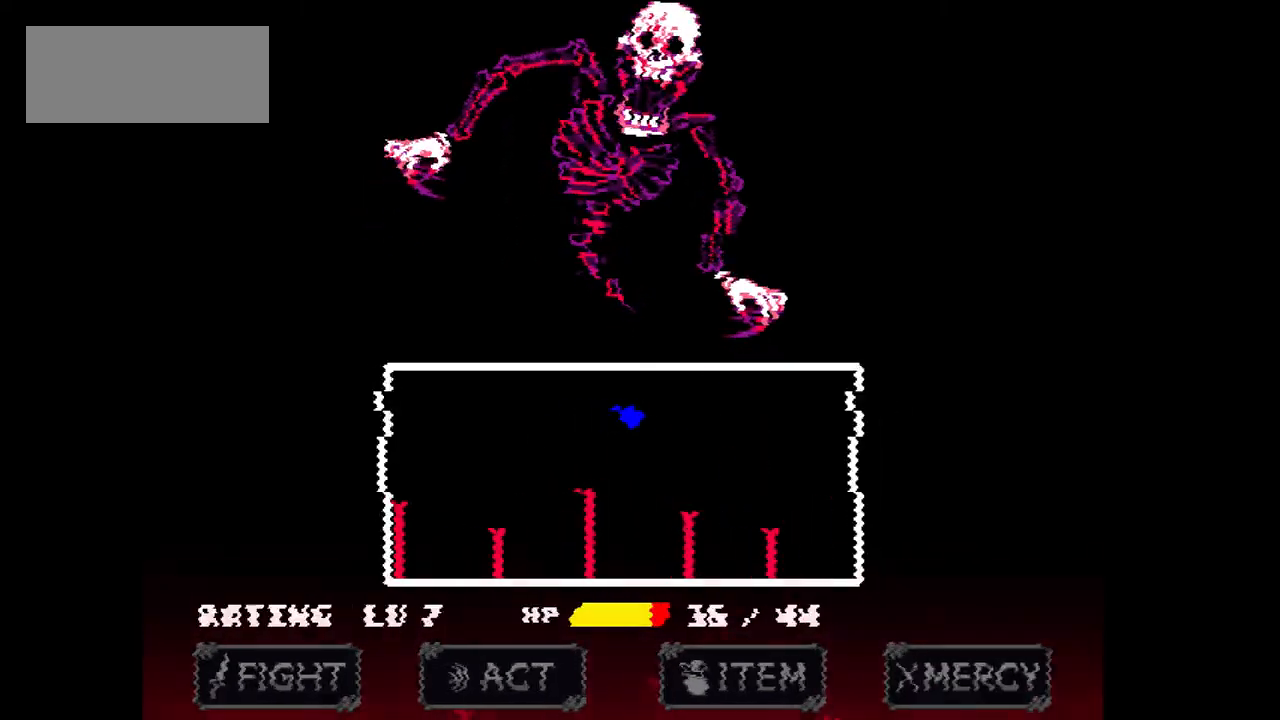
{"keys": ["left"], "events": [[234, "right", "up"], [367, "left", "down"]]}
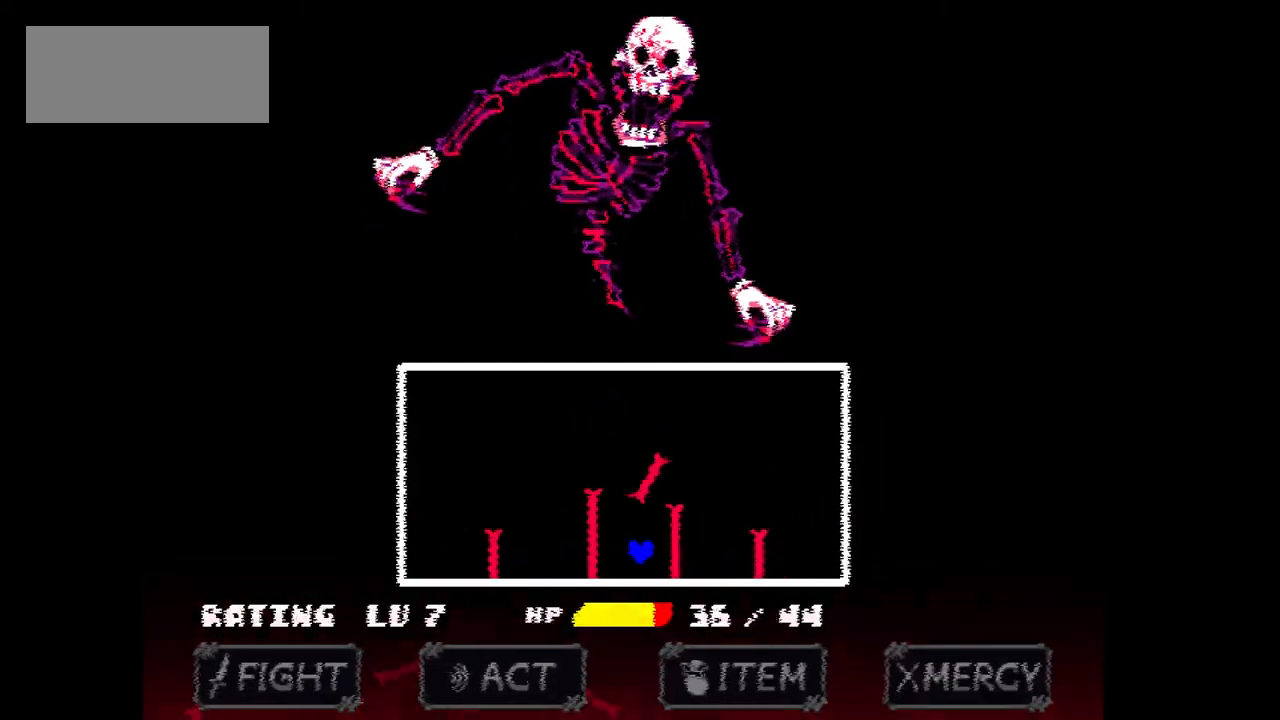
{"keys": ["left", "up"], "events": [[200, "up", "down"]]}
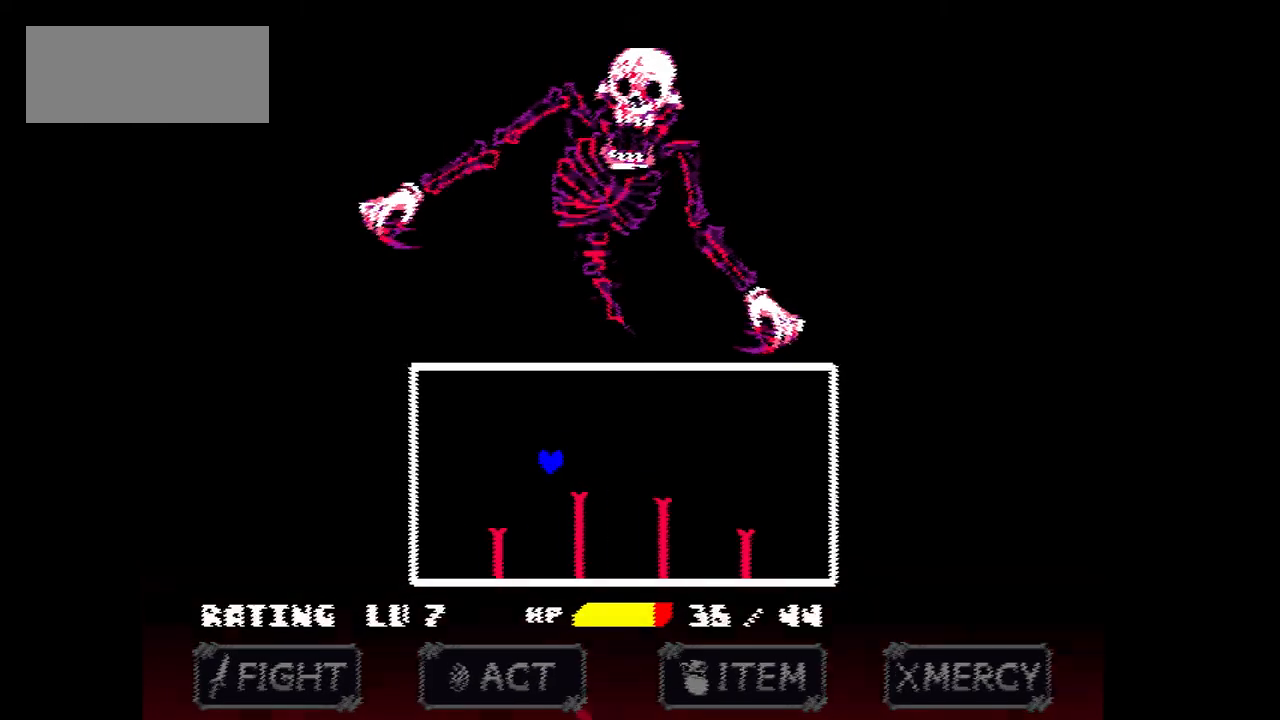
{"keys": ["right", "up"], "events": [[33, "left", "up"], [67, "right", "down"]]}
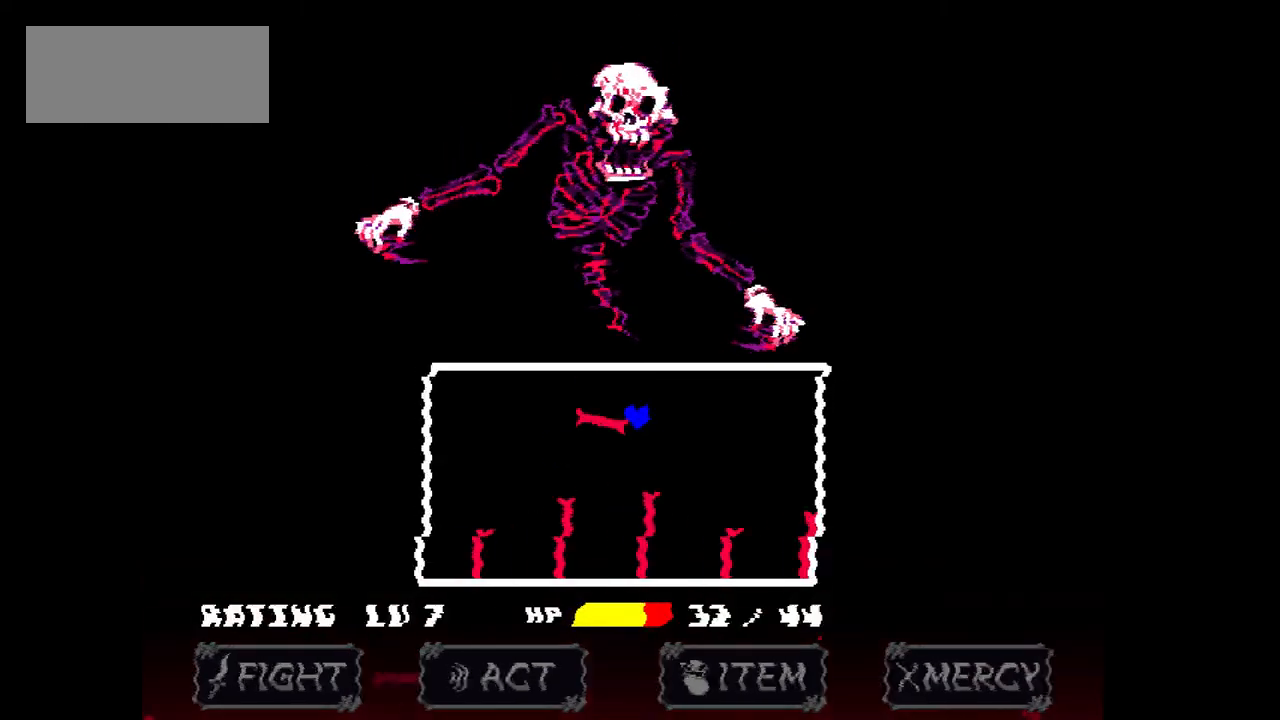
{"keys": ["left"], "events": [[367, "left", "down"], [367, "right", "up"], [367, "up", "up"]]}
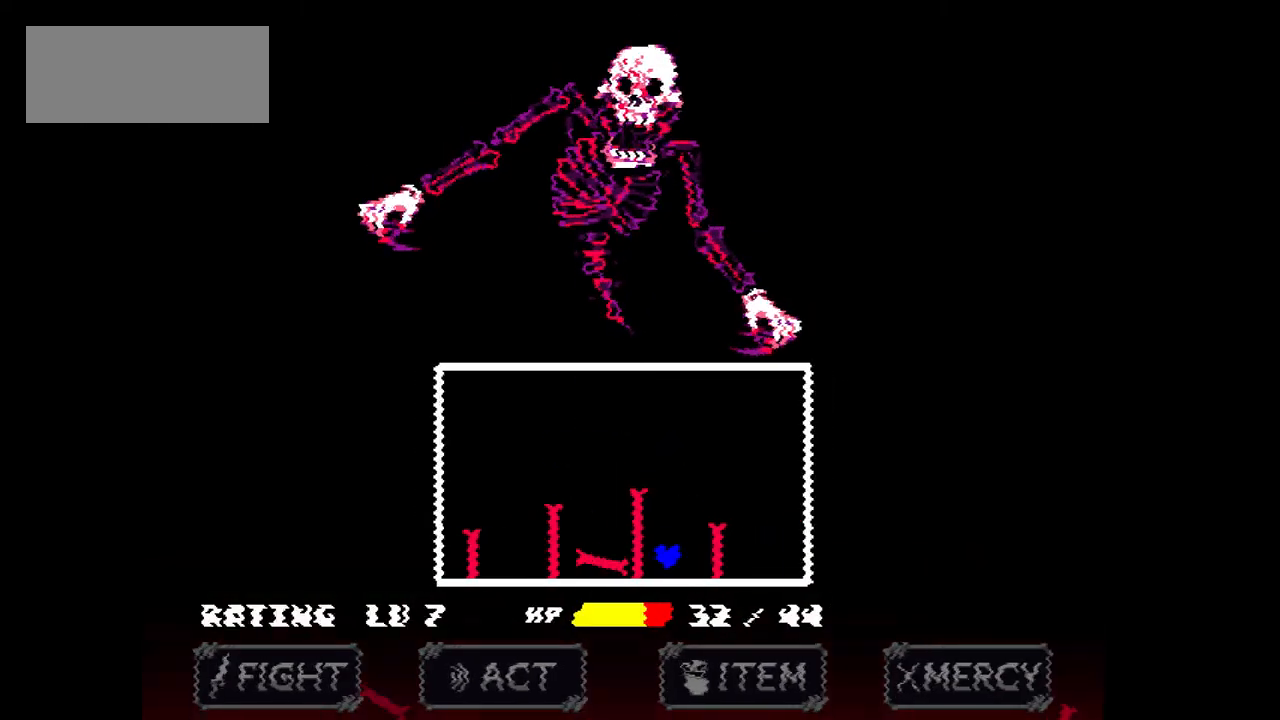
{"keys": ["right"], "events": [[33, "up", "down"], [300, "right", "down"], [334, "left", "up"], [467, "up", "up"]]}
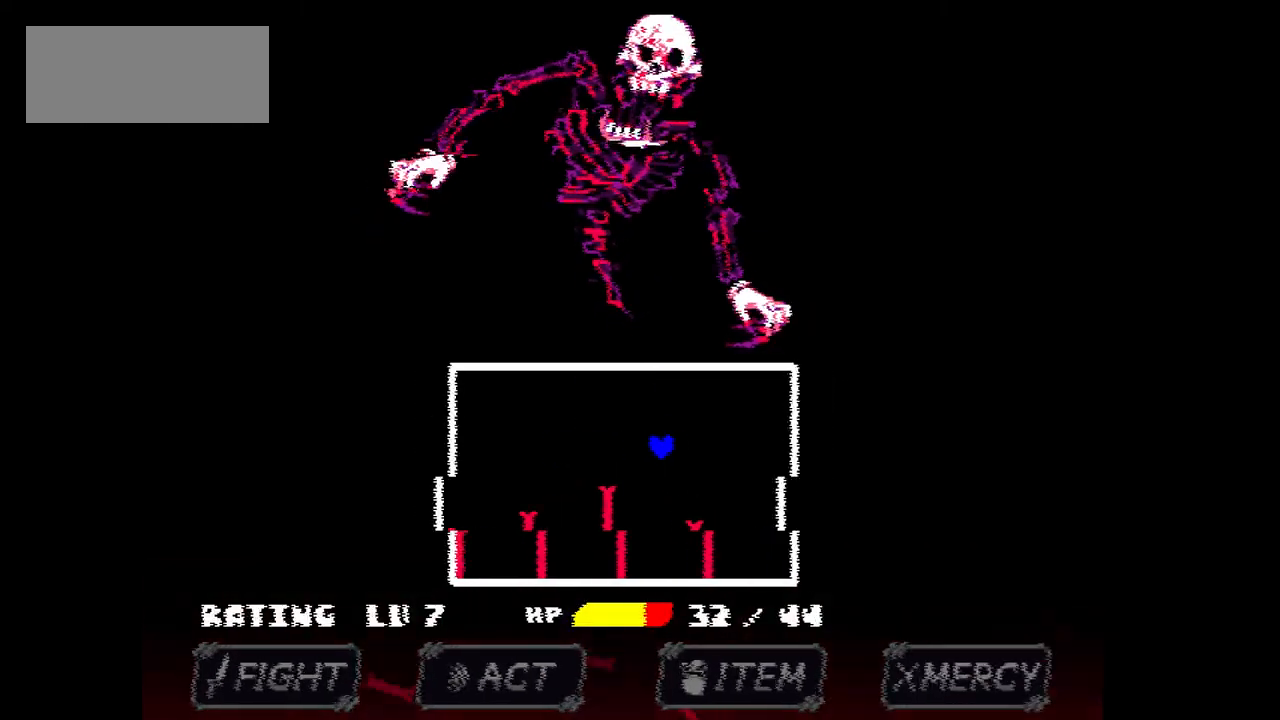
{"keys": ["left"], "events": [[200, "right", "up"], [300, "left", "down"]]}
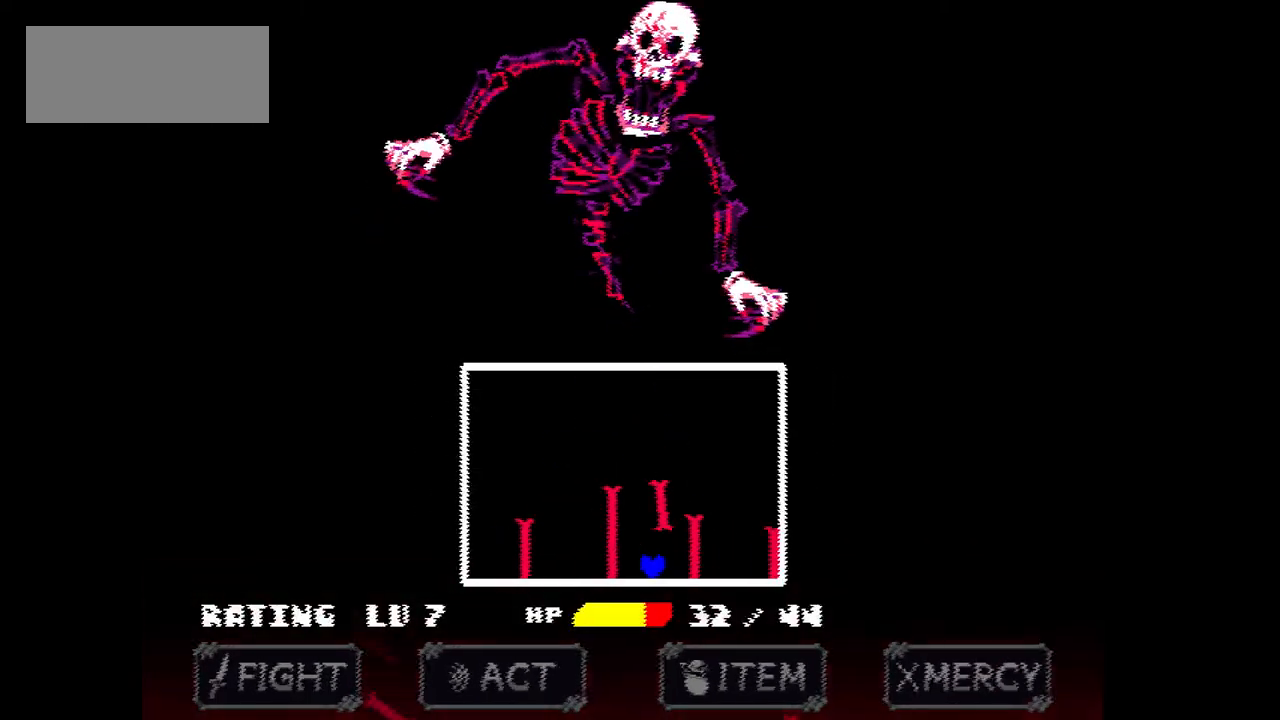
{"keys": ["right", "up"], "events": [[167, "up", "down"], [401, "right", "down"], [467, "left", "up"]]}
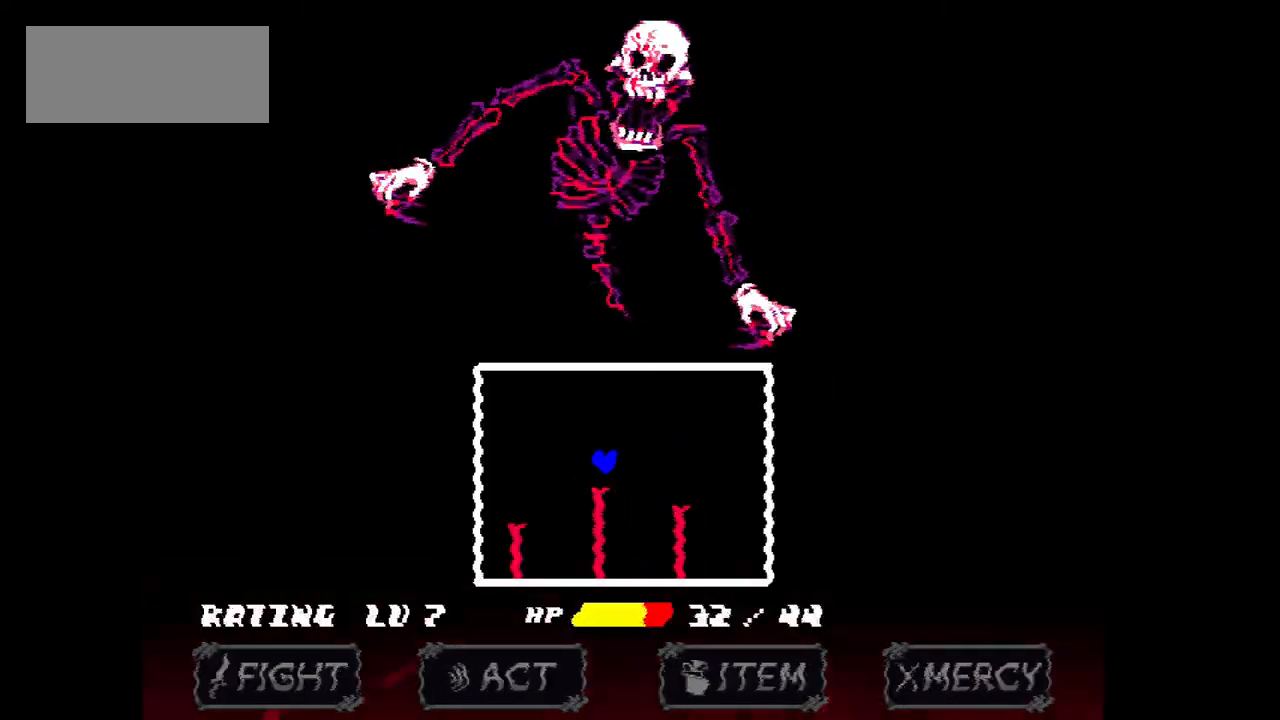
{"keys": ["right"], "events": [[133, "up", "up"]]}
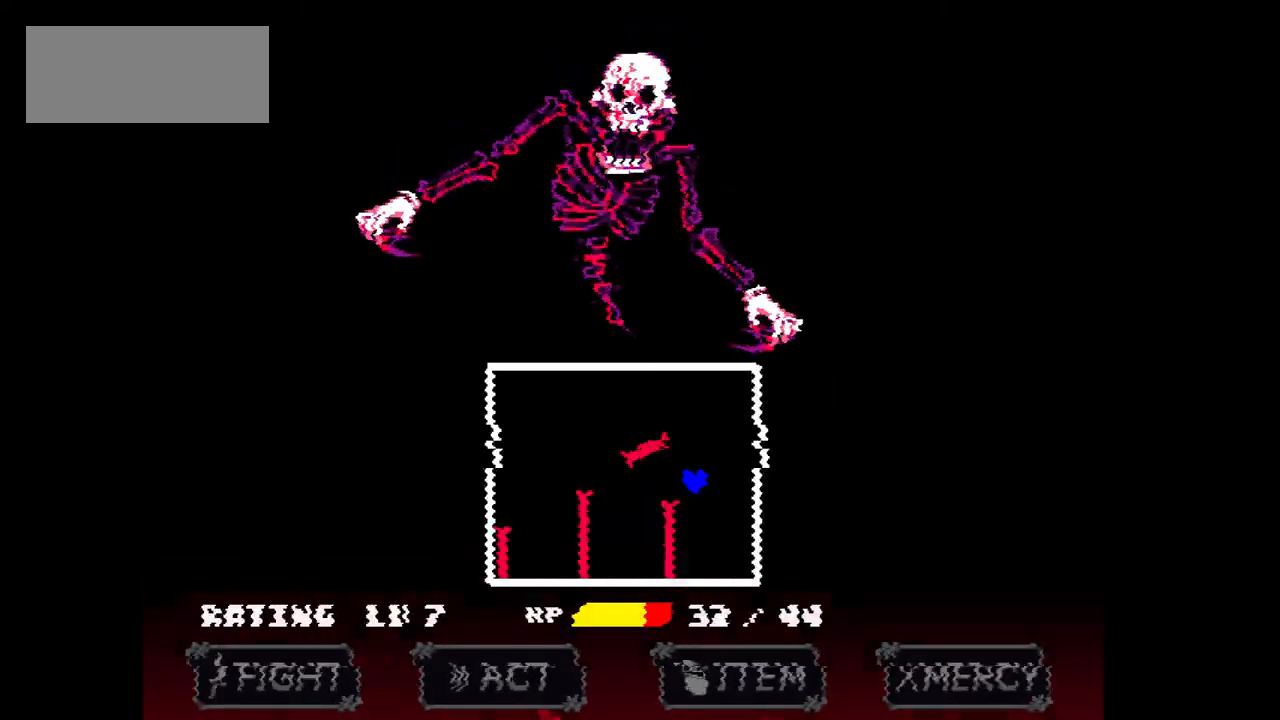
{"keys": ["left", "up"], "events": [[67, "right", "up"], [100, "left", "down"], [200, "left", "up"], [267, "up", "down"], [401, "left", "down"]]}
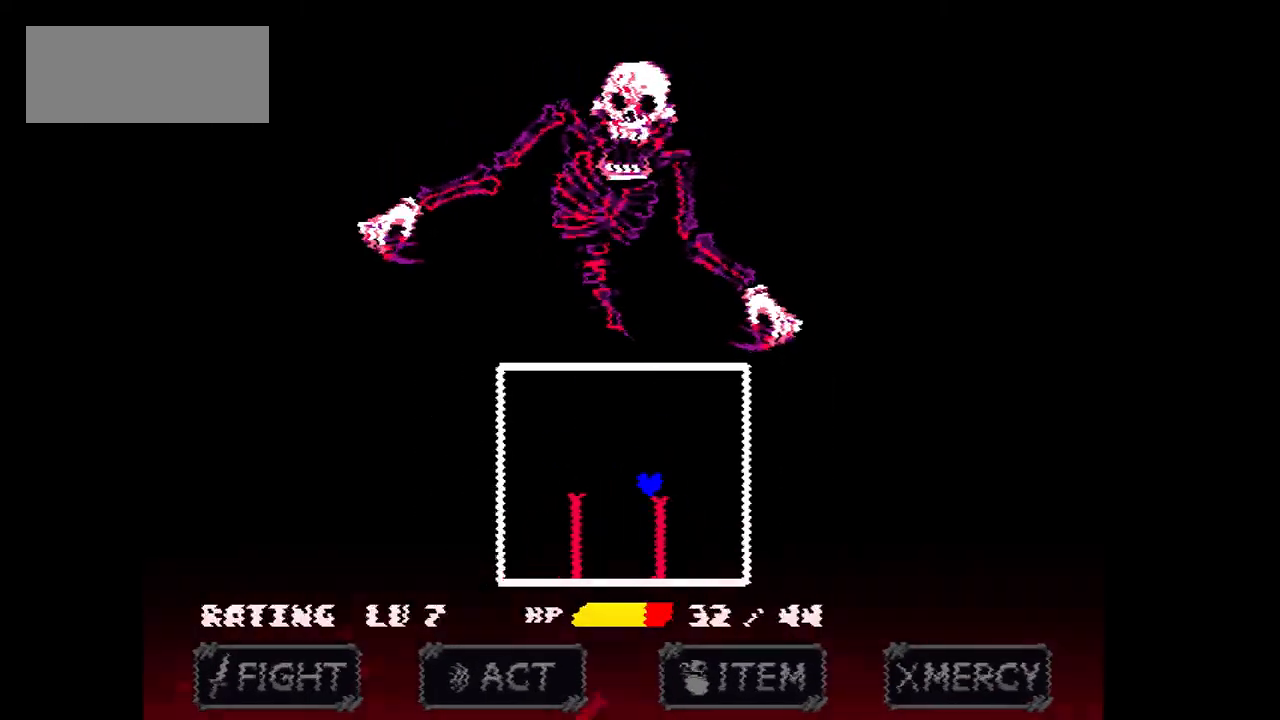
{"keys": ["left"], "events": [[133, "left", "up"], [166, "right", "down"], [233, "up", "up"], [467, "right", "up"], [500, "left", "down"]]}
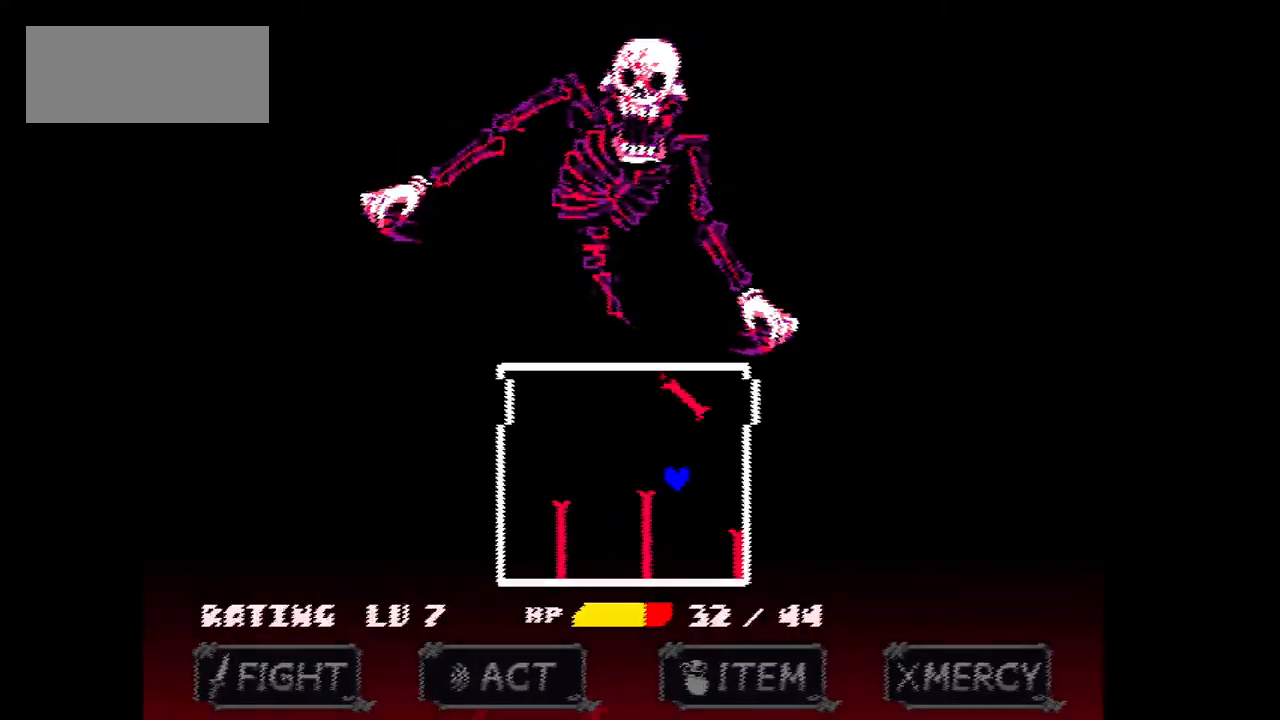
{"keys": ["left", "up"], "events": [[434, "up", "down"]]}
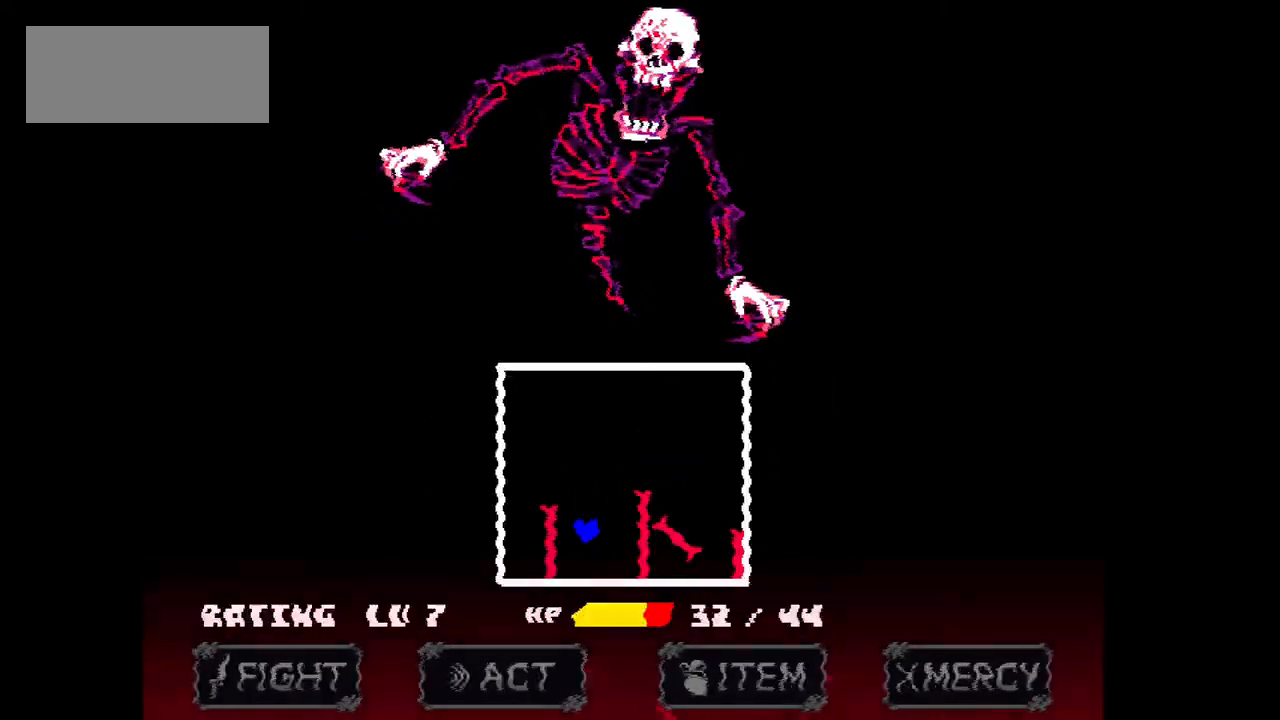
{"keys": ["right"], "events": [[166, "left", "up"], [166, "right", "down"], [367, "up", "up"]]}
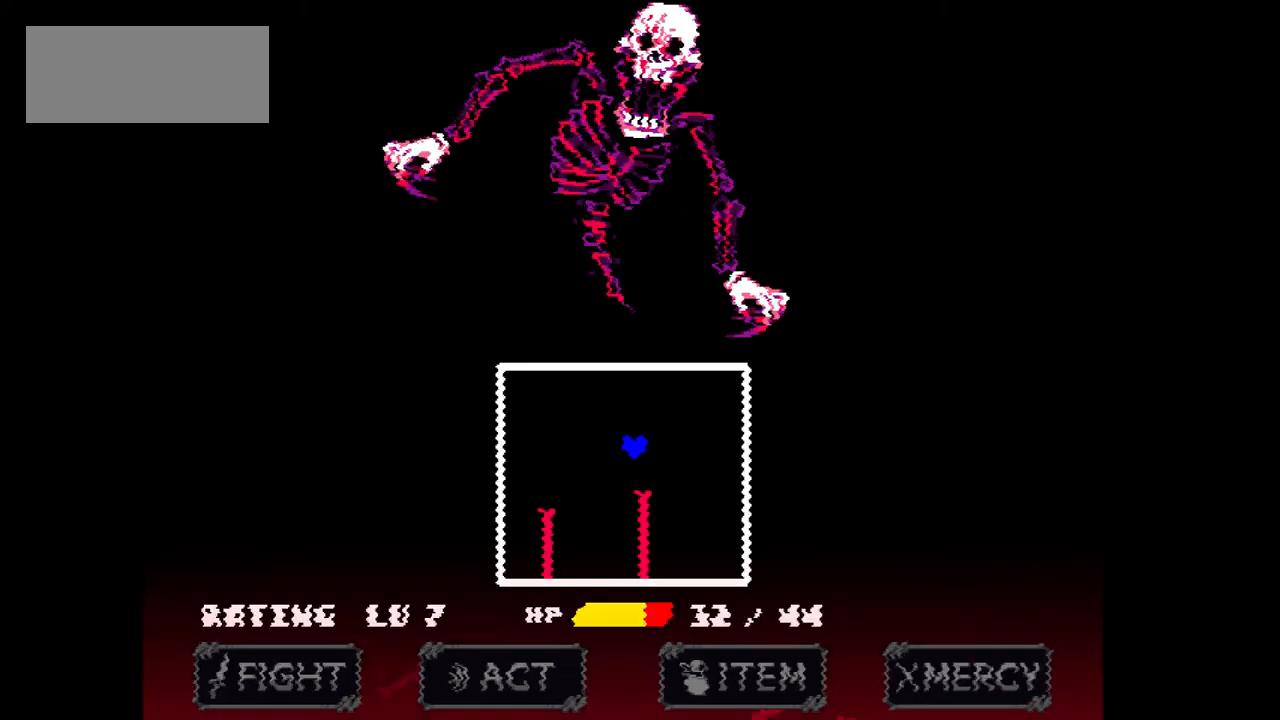
{"keys": ["left"], "events": [[134, "right", "up"], [234, "left", "down"]]}
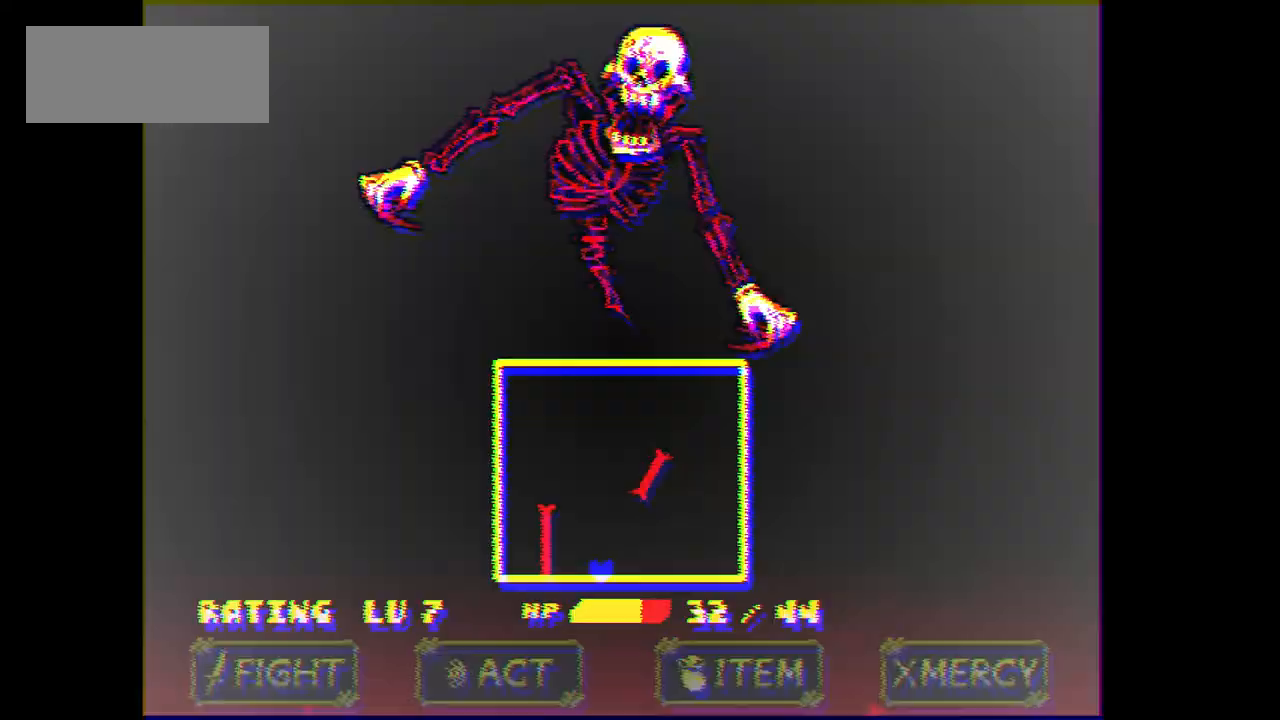
{"keys": [], "events": [[166, "left", "up"], [367, "right", "down"], [500, "right", "up"]]}